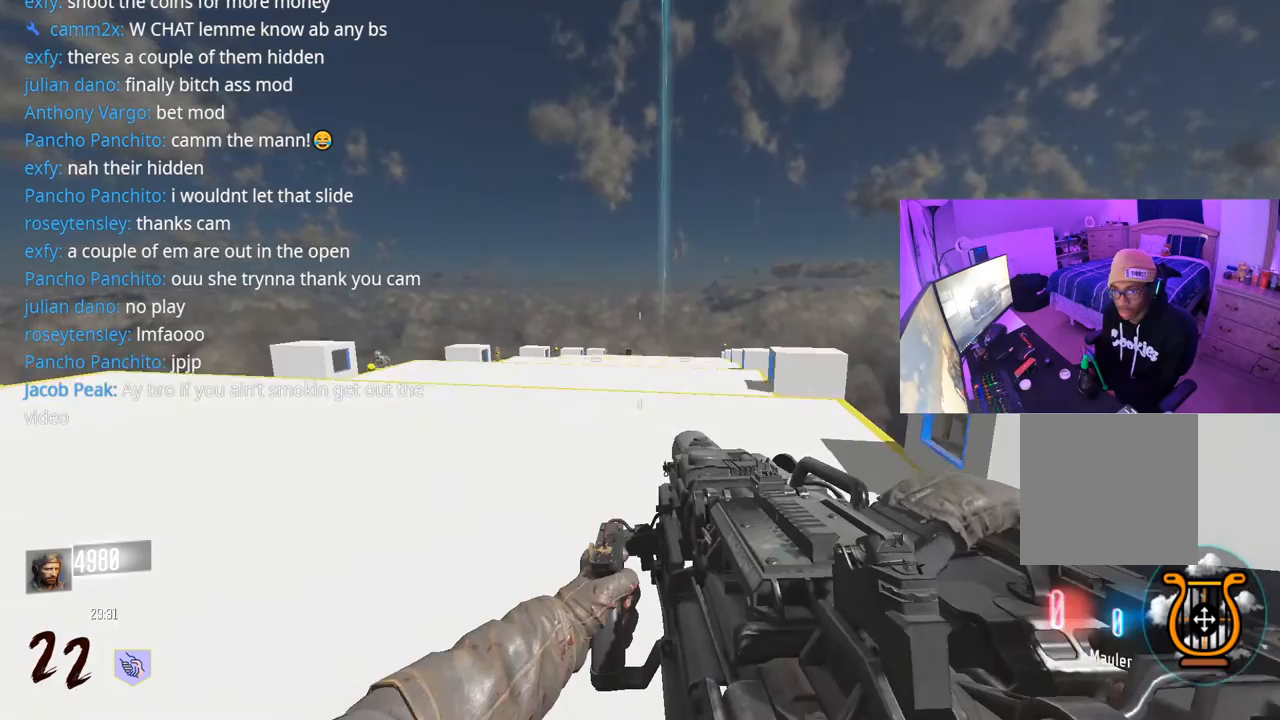
Gameplay with a controller (Xbox layout); each line is a JSON object with the inputs held at the frame after it. "events" lists button and stick changes between this image and that frame as [ms after this image, input, new state], when the widget could be followed in between.
{"buttons": [], "left_stick": "up", "right_stick": "center", "events": [[100, "L3", "down"], [183, "L3", "up"], [400, "R3", "up"]]}
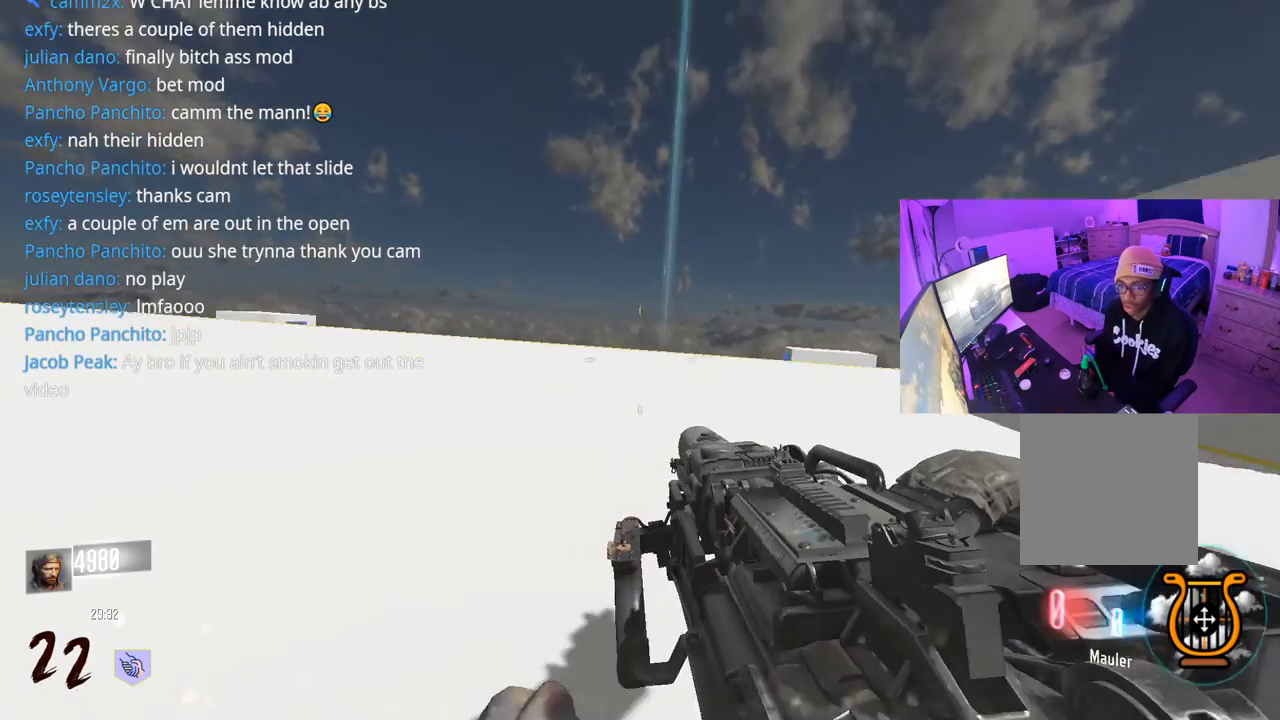
{"buttons": ["L3"], "left_stick": "up", "right_stick": "center", "events": [[250, "A", "down"], [250, "L3", "down"], [317, "Y", "down"], [333, "A", "up"], [350, "L3", "up"], [383, "Y", "up"], [450, "L3", "down"], [450, "Y", "down"], [500, "Y", "up"]]}
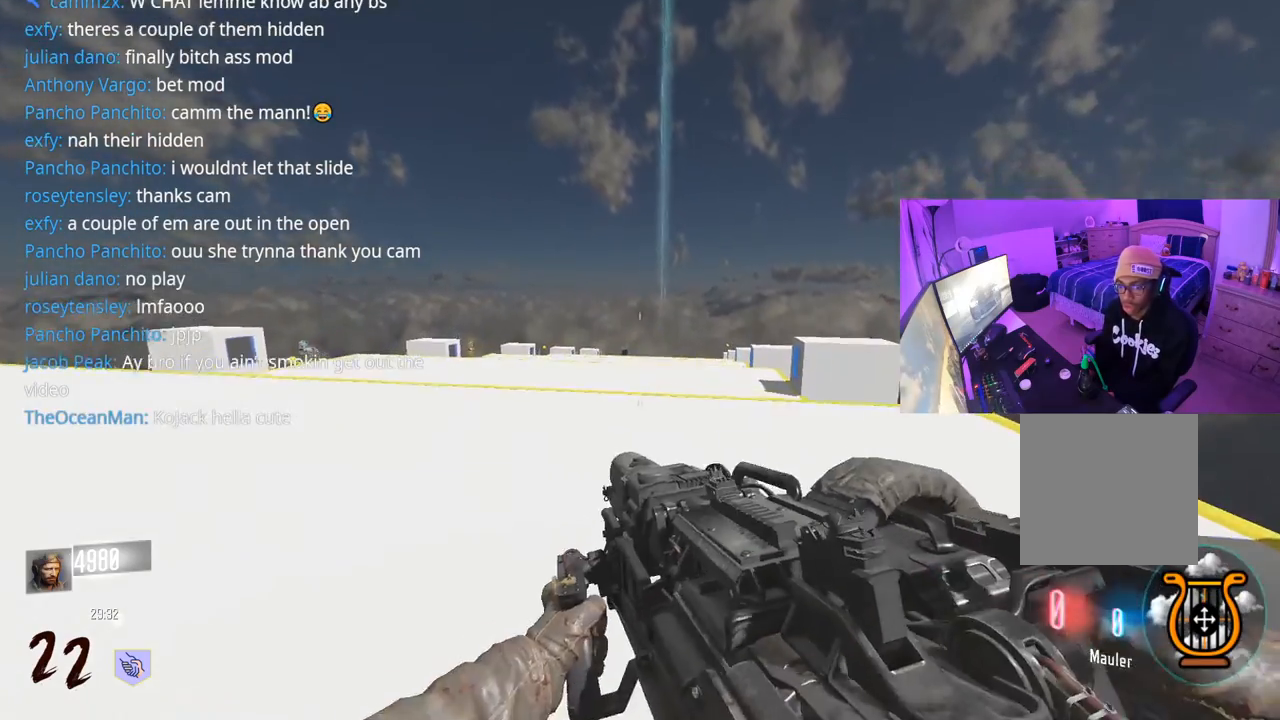
{"buttons": ["R3"], "left_stick": "up", "right_stick": "center", "events": [[50, "L3", "up"], [133, "L3", "down"], [150, "R3", "down"], [500, "L3", "up"]]}
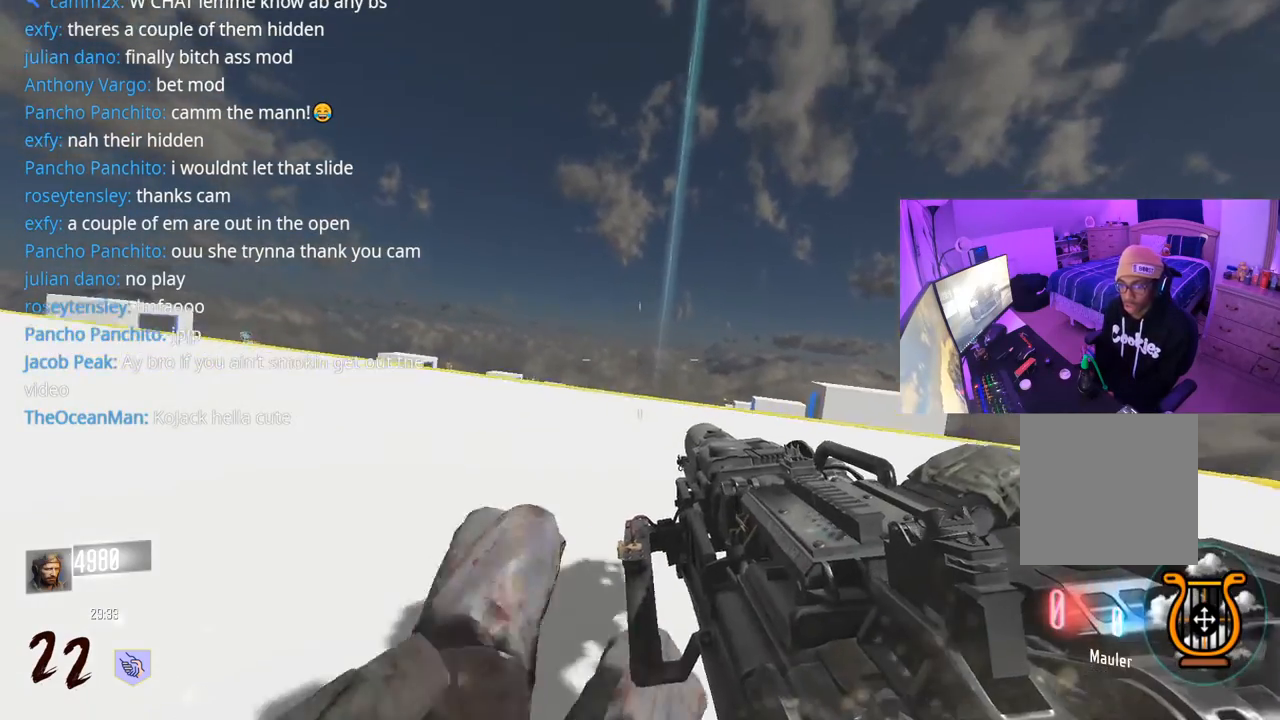
{"buttons": [], "left_stick": "up", "right_stick": "center", "events": [[83, "R3", "up"], [300, "A", "down"], [317, "L3", "down"], [400, "Y", "down"], [417, "A", "up"], [417, "L3", "up"], [467, "Y", "up"]]}
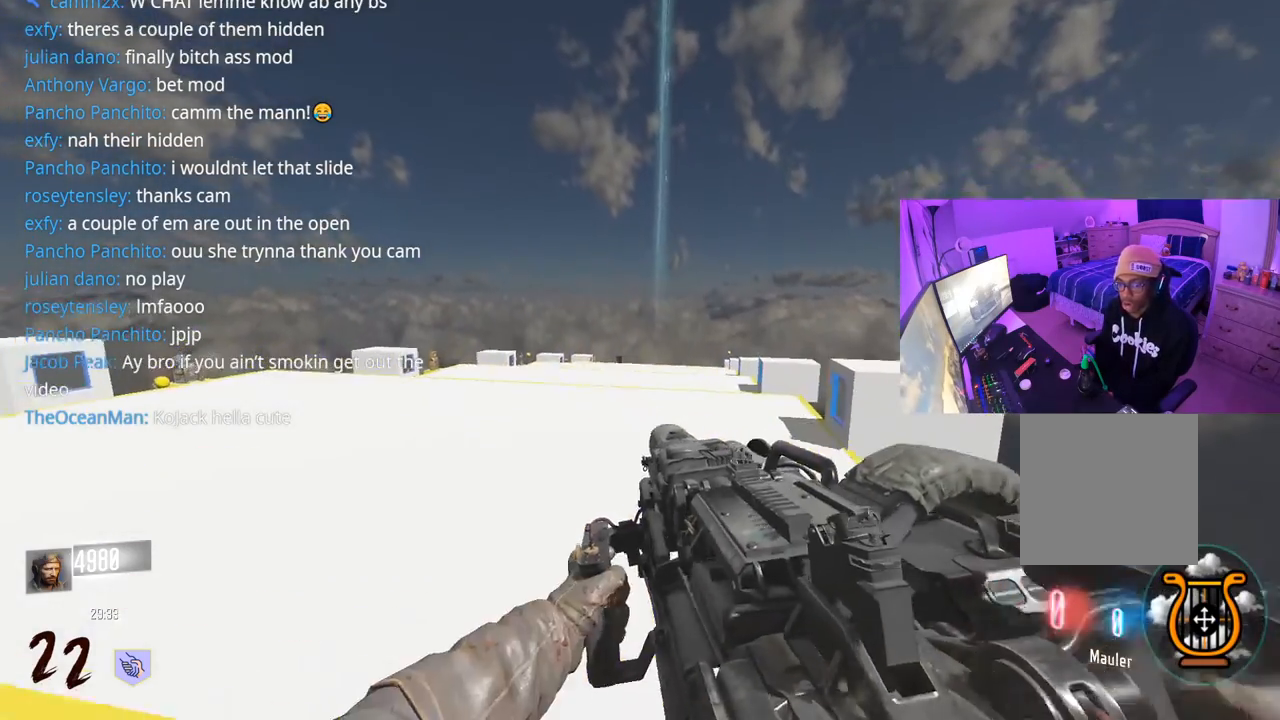
{"buttons": ["R3"], "left_stick": "up", "right_stick": "center", "events": [[33, "L3", "down"], [33, "Y", "down"], [100, "Y", "up"], [150, "L3", "up"], [233, "R3", "down"], [250, "L3", "down"], [467, "L3", "up"]]}
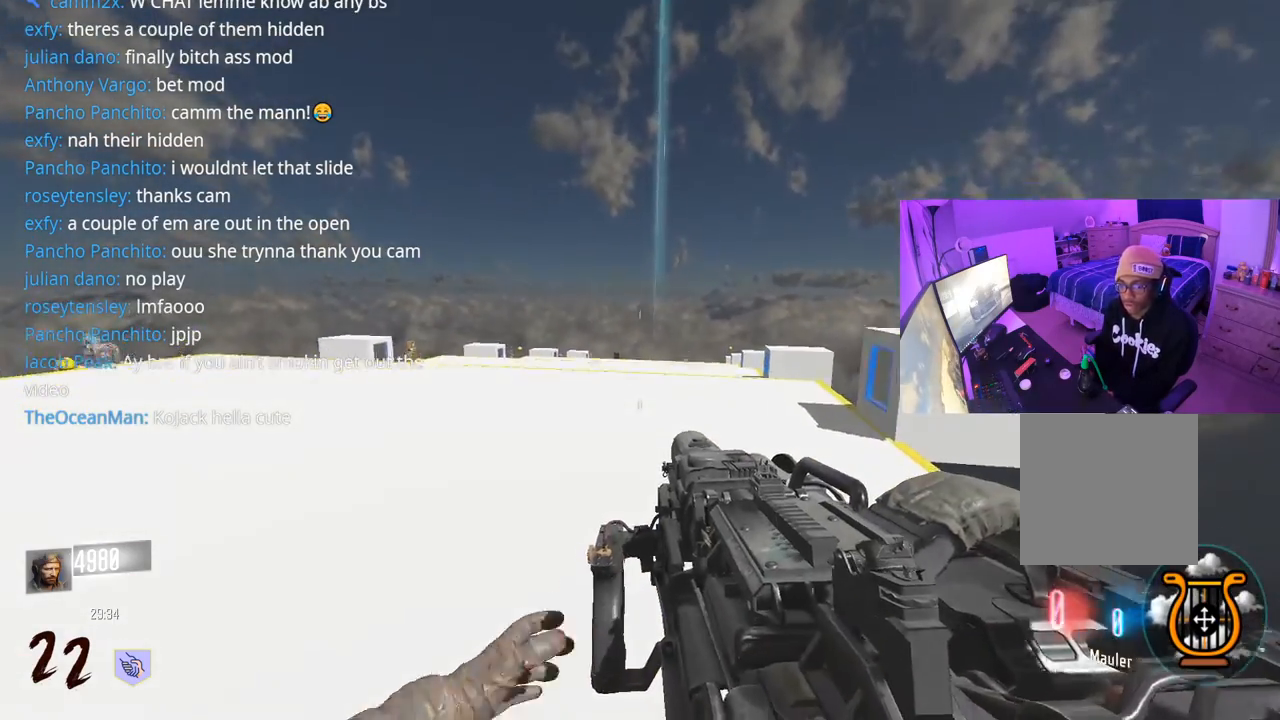
{"buttons": ["A", "L3"], "left_stick": "up", "right_stick": "center", "events": [[200, "R3", "up"], [433, "L3", "down"], [467, "A", "down"]]}
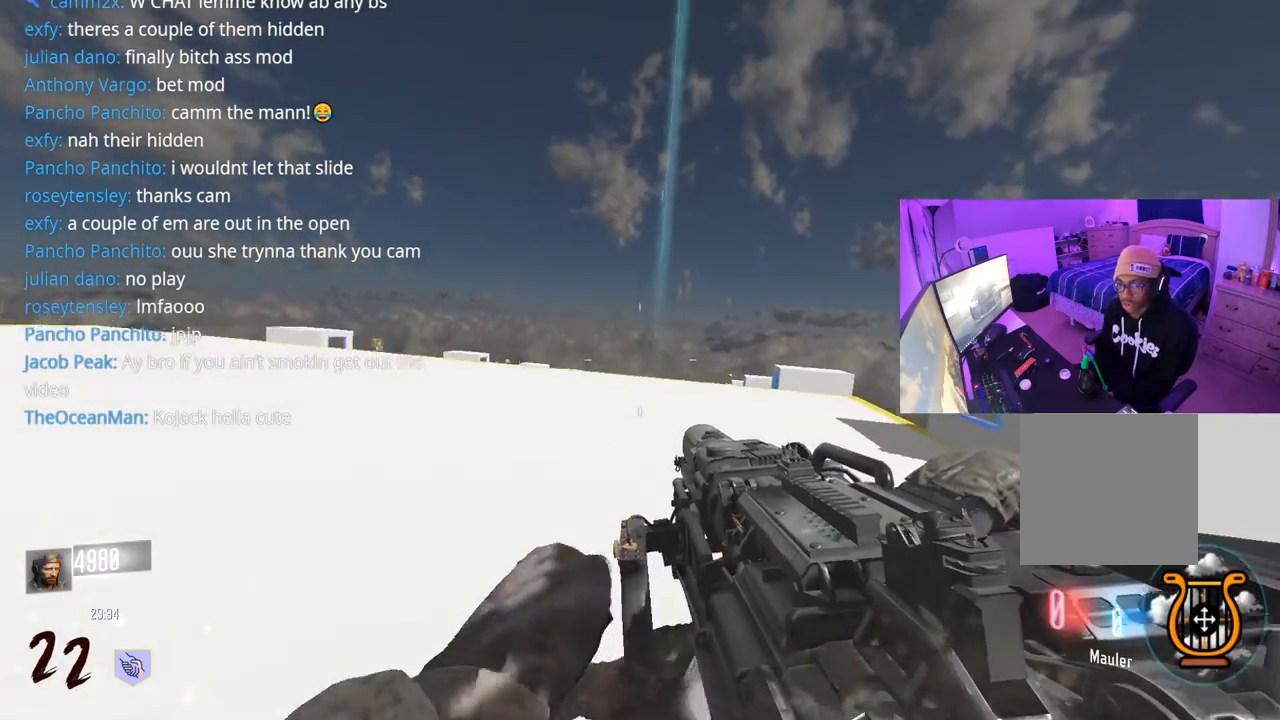
{"buttons": ["R3"], "left_stick": "up", "right_stick": "center", "events": [[83, "A", "up"], [83, "L3", "up"], [300, "R3", "down"]]}
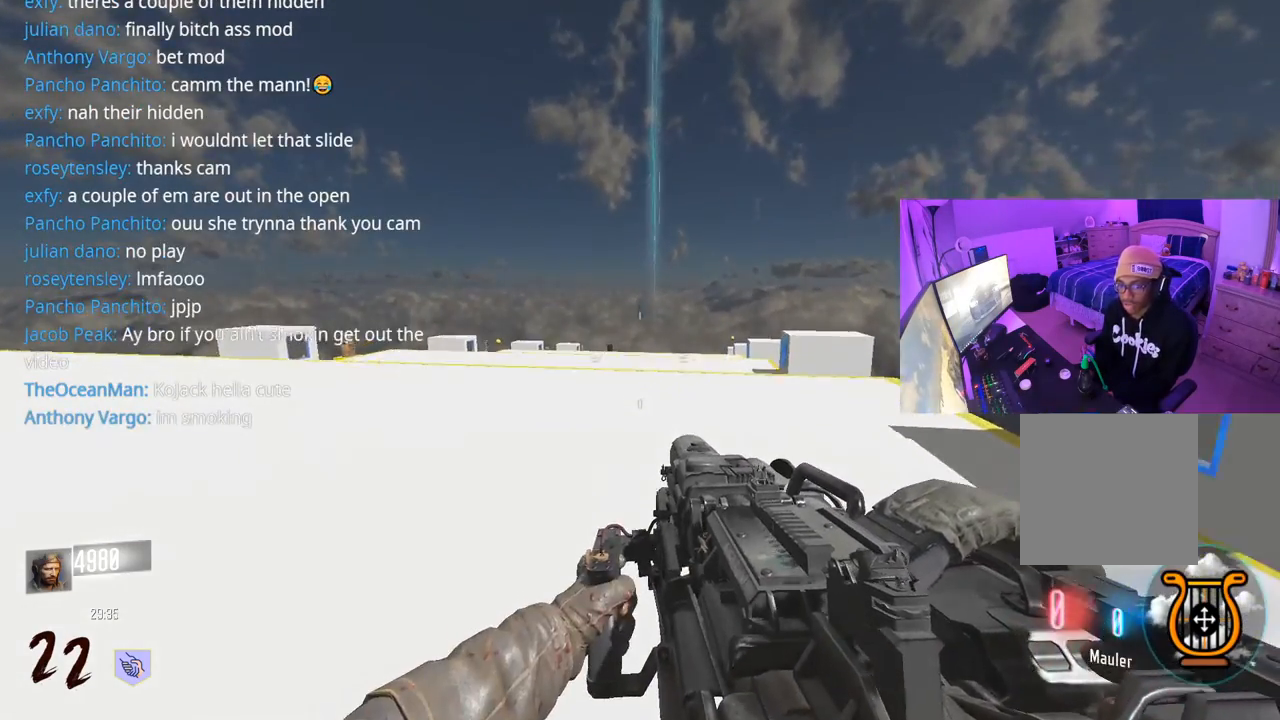
{"buttons": [], "left_stick": "up", "right_stick": "center", "events": [[367, "R3", "up"]]}
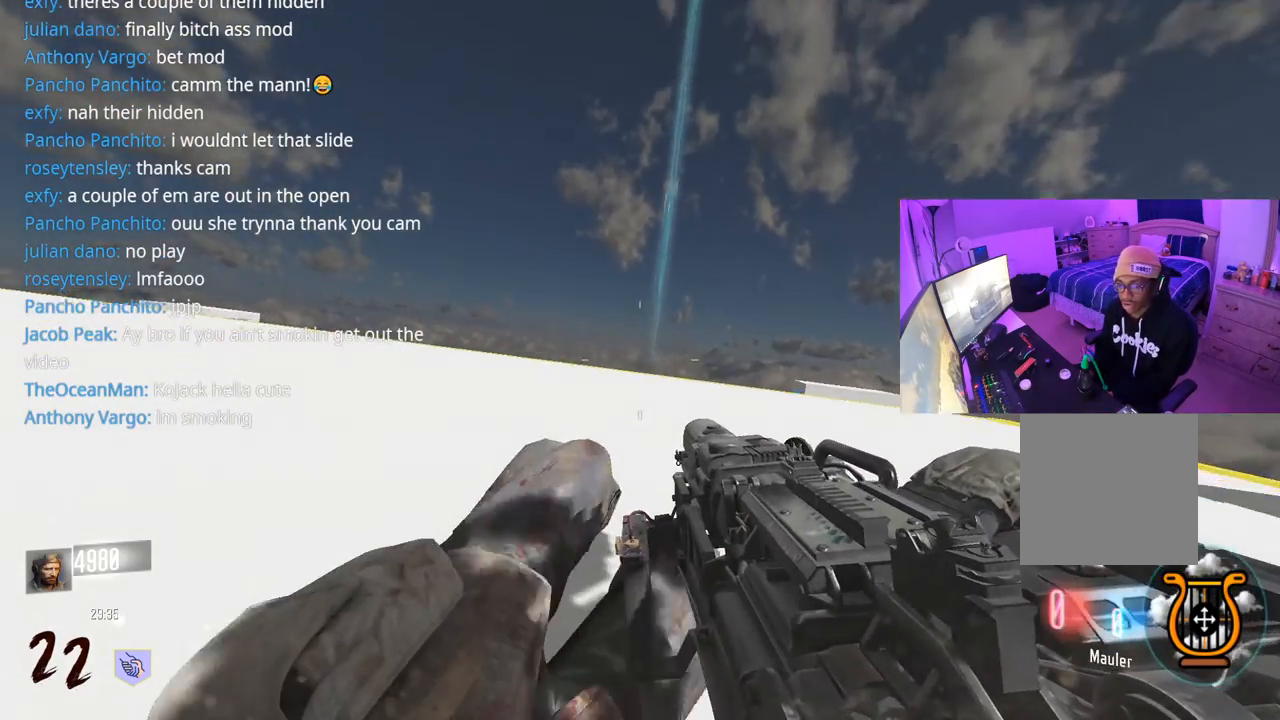
{"buttons": ["L3"], "left_stick": "up", "right_stick": "center", "events": [[150, "A", "down"], [150, "L3", "down"], [200, "Y", "down"], [267, "A", "up"], [267, "L3", "up"], [283, "Y", "up"], [350, "Y", "down"], [400, "L3", "down"], [417, "Y", "up"]]}
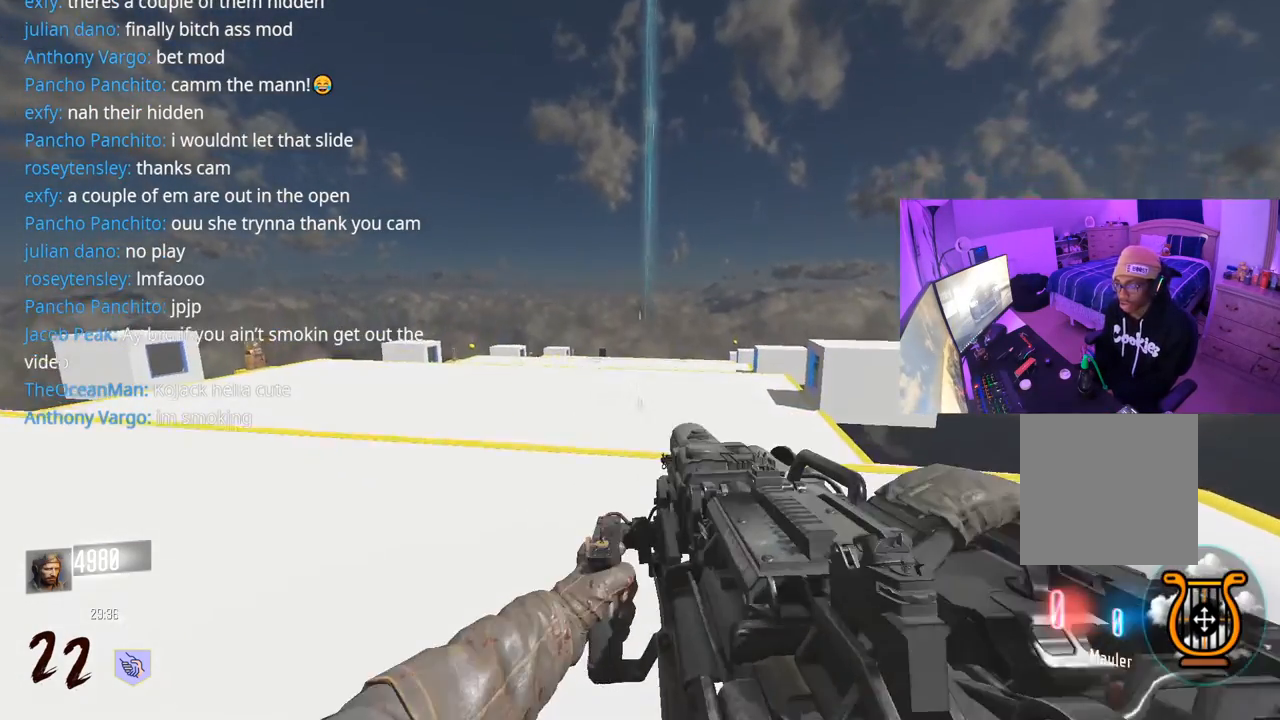
{"buttons": [], "left_stick": "up", "right_stick": "center", "events": [[33, "L3", "up"], [67, "R3", "down"], [100, "L3", "down"], [250, "L3", "up"], [350, "R3", "up"]]}
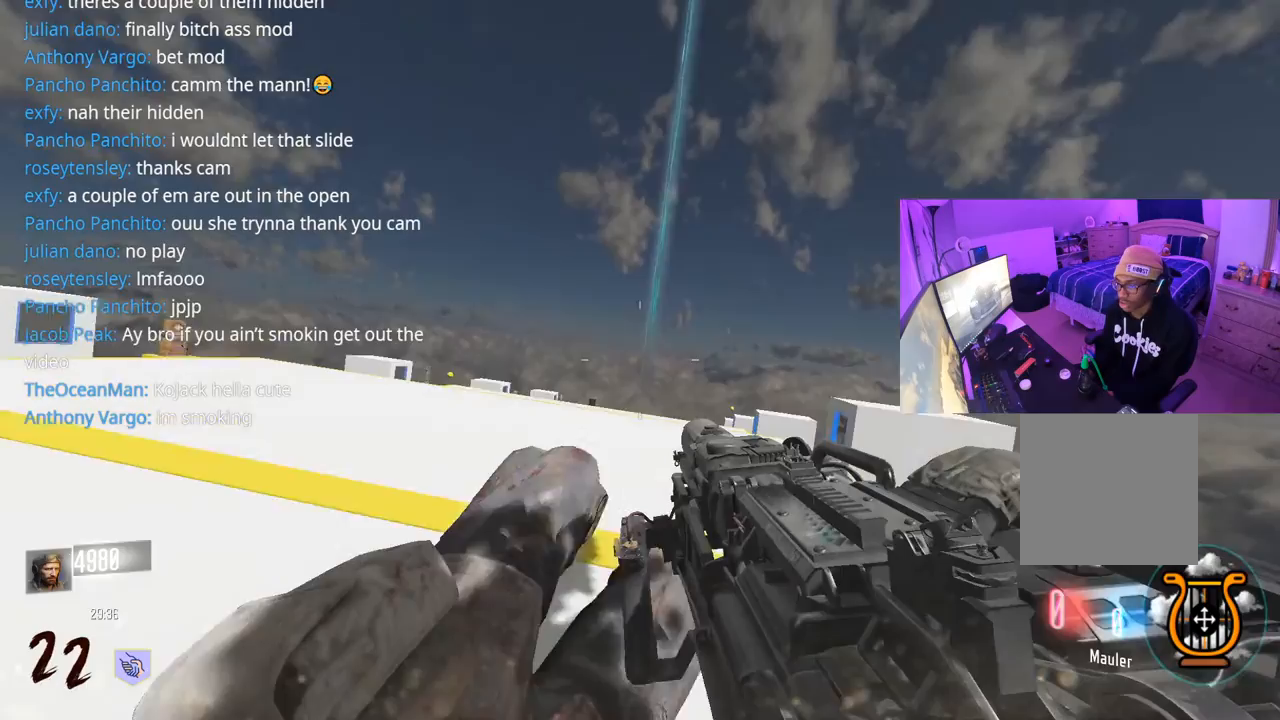
{"buttons": [], "left_stick": "down-right", "right_stick": "left", "events": [[150, "right_stick", "left"], [217, "A", "down"], [267, "left_stick", "up-right"], [333, "A", "up"], [417, "left_stick", "down-right"]]}
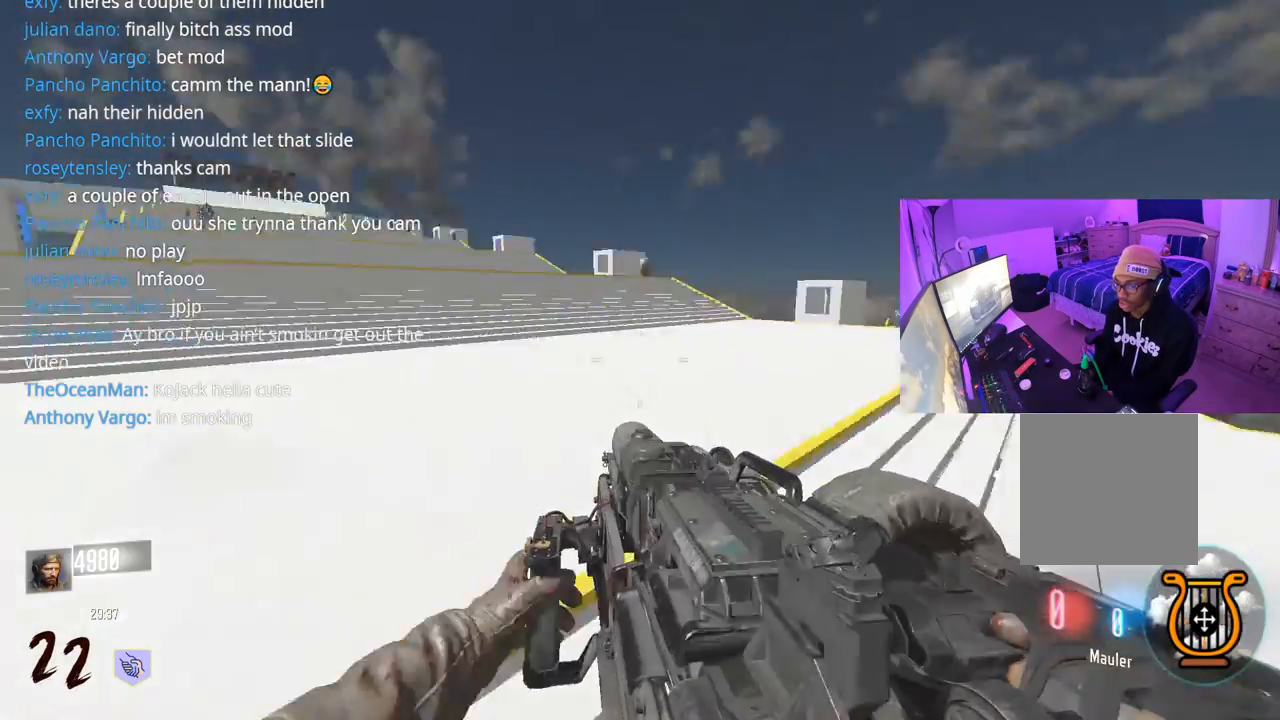
{"buttons": [], "left_stick": "up-left", "right_stick": "center", "events": [[50, "R3", "down"], [50, "left_stick", "down-left"], [283, "left_stick", "up-left"], [367, "R3", "up"], [467, "right_stick", "center"]]}
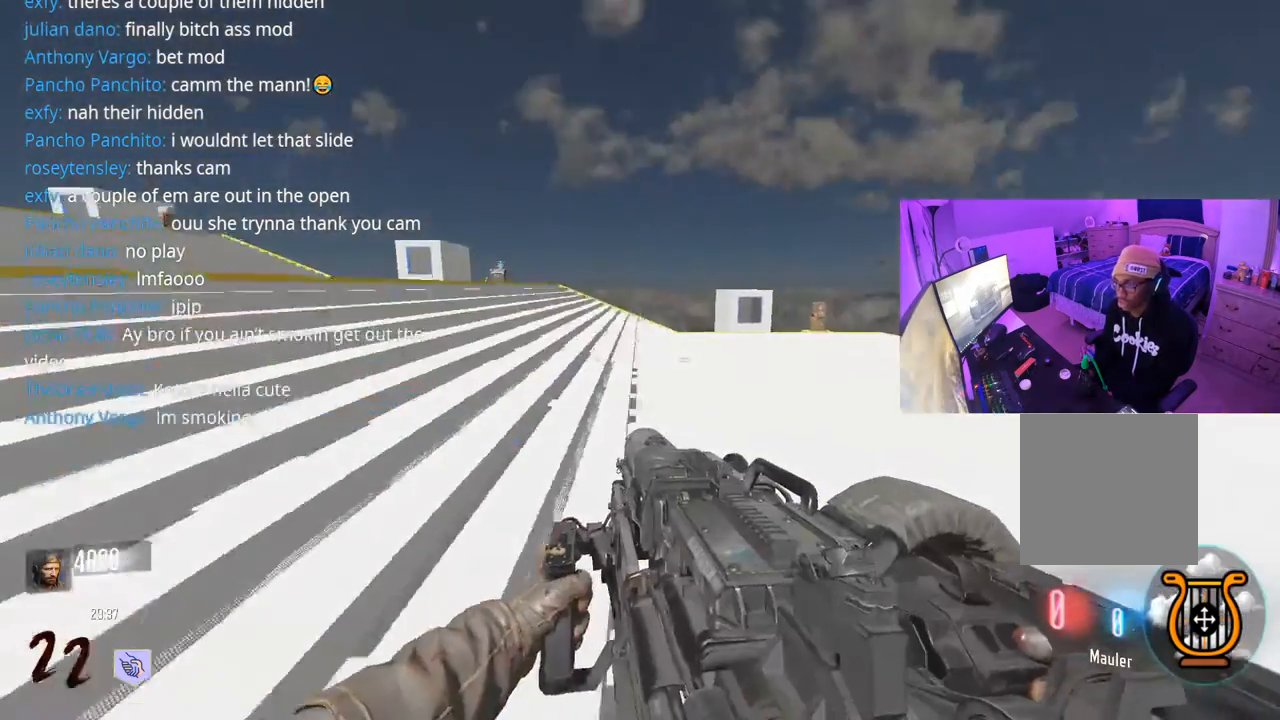
{"buttons": [], "left_stick": "up", "right_stick": "right", "events": [[83, "left_stick", "up"], [233, "right_stick", "right"]]}
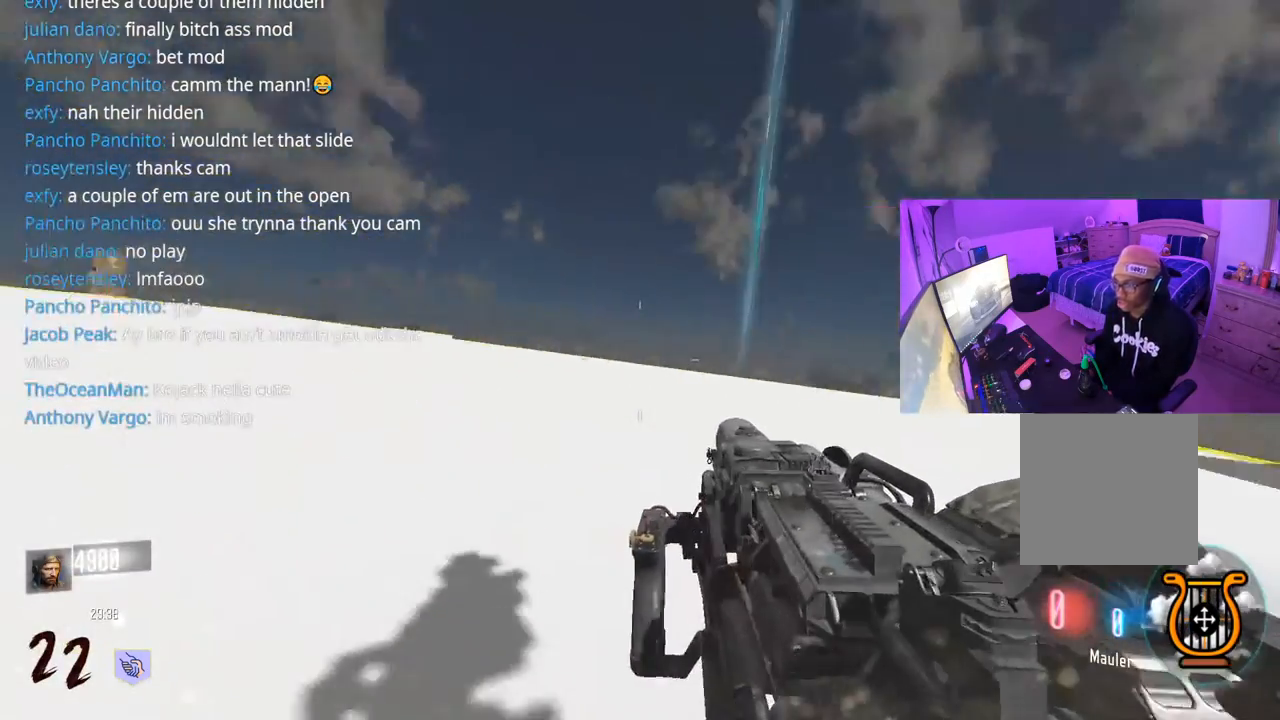
{"buttons": ["L3", "R3"], "left_stick": "up", "right_stick": "center", "events": [[33, "right_stick", "center"], [50, "L3", "down"], [83, "A", "down"], [217, "A", "up"], [217, "L3", "up"], [283, "right_stick", "right"], [417, "L3", "down"], [417, "R3", "down"], [433, "right_stick", "center"]]}
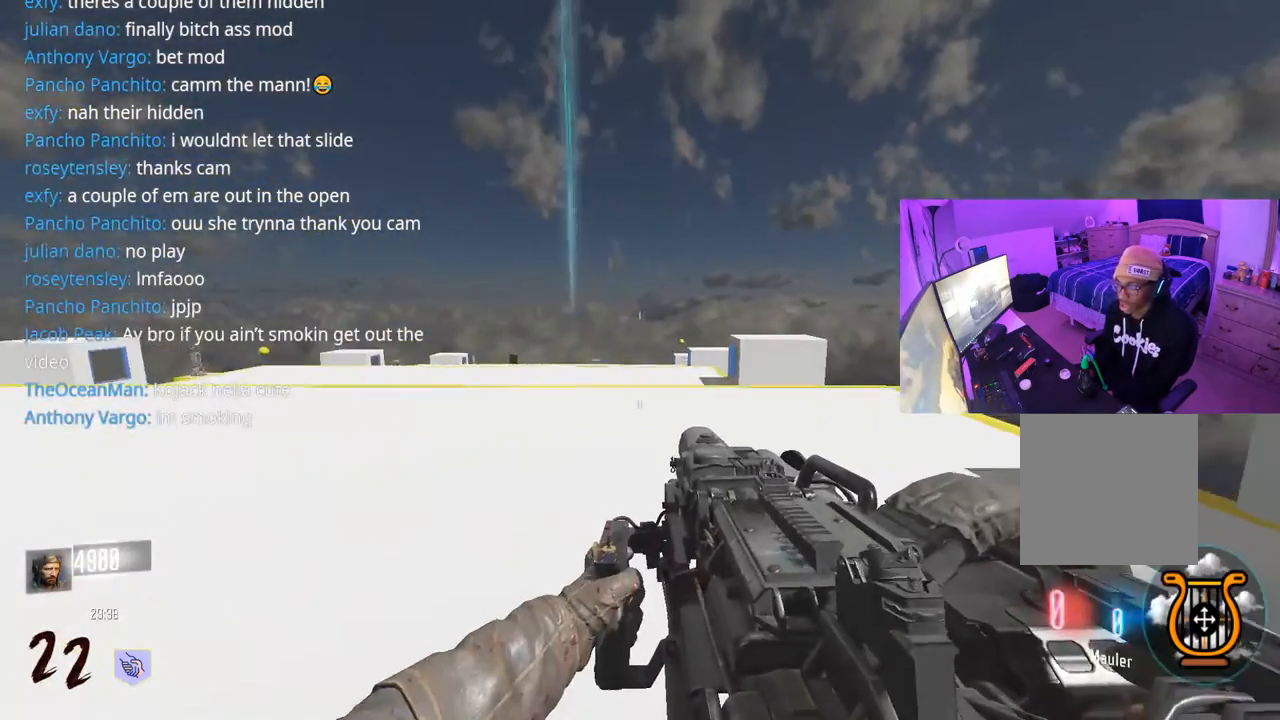
{"buttons": [], "left_stick": "up", "right_stick": "center", "events": [[100, "L3", "up"], [183, "right_stick", "left"], [250, "R3", "up"], [317, "right_stick", "center"]]}
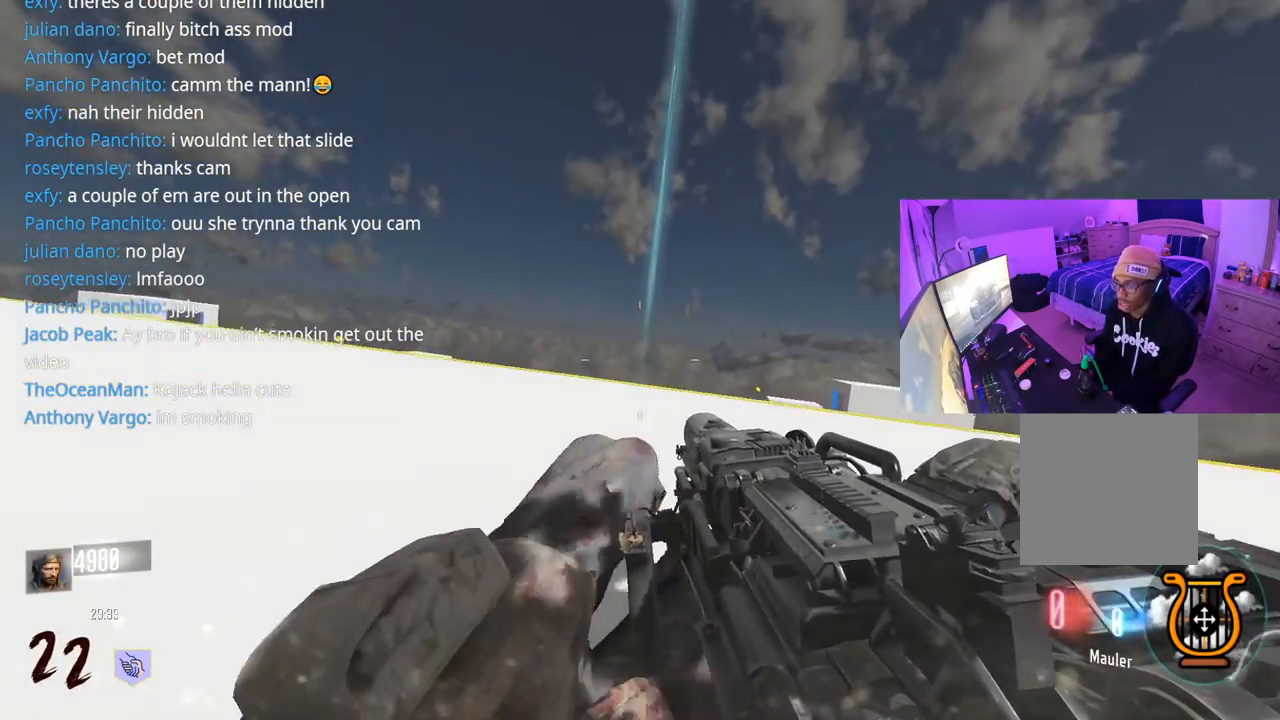
{"buttons": ["A", "L3"], "left_stick": "up", "right_stick": "center", "events": [[33, "Y", "down"], [67, "Y", "up"], [83, "L3", "down"], [150, "Y", "down"], [200, "L3", "up"], [233, "Y", "up"], [317, "L3", "down"], [500, "A", "down"]]}
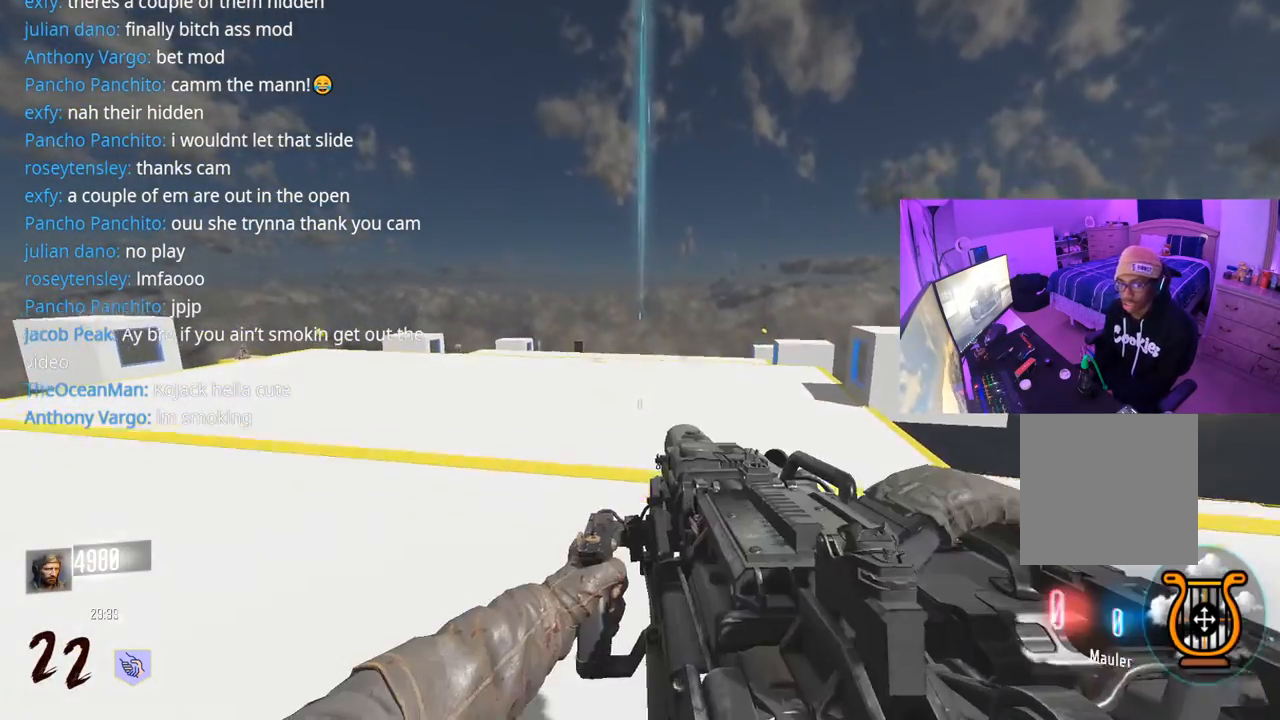
{"buttons": ["R3"], "left_stick": "up", "right_stick": "center", "events": [[150, "L3", "up"], [167, "A", "up"], [183, "R3", "down"]]}
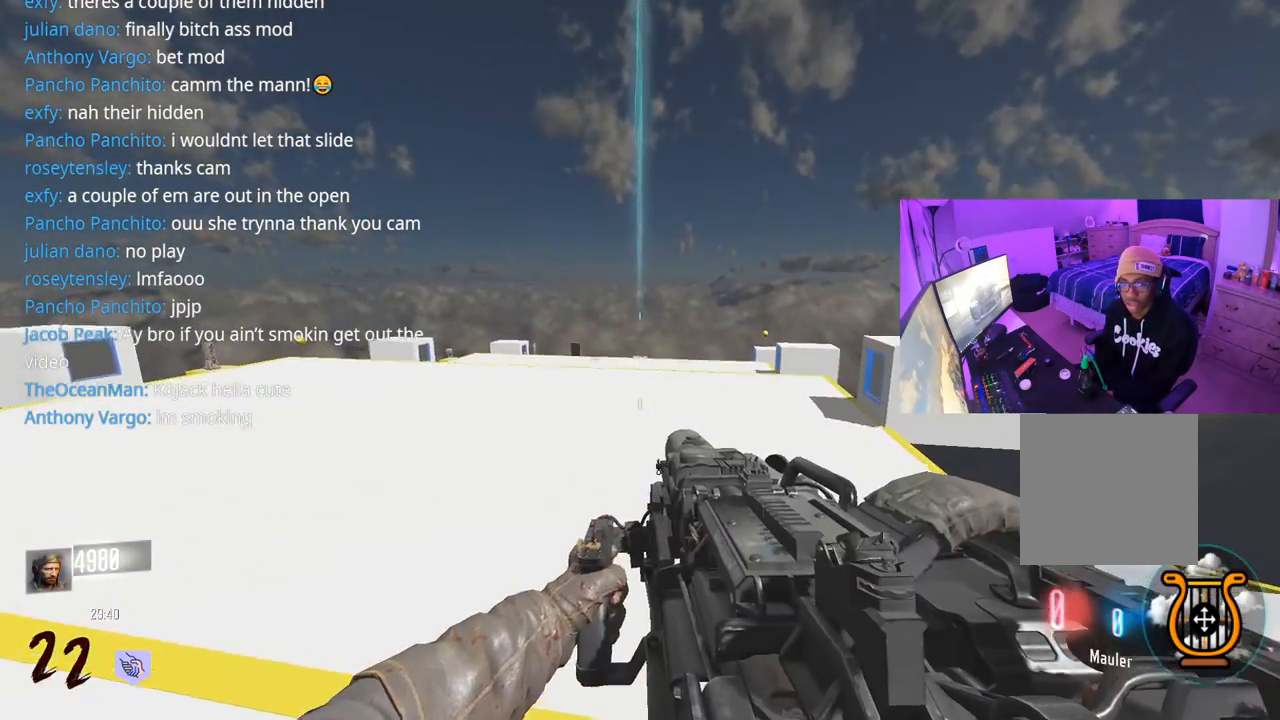
{"buttons": [], "left_stick": "up", "right_stick": "center", "events": [[150, "L3", "down"], [167, "R3", "up"], [283, "L3", "up"]]}
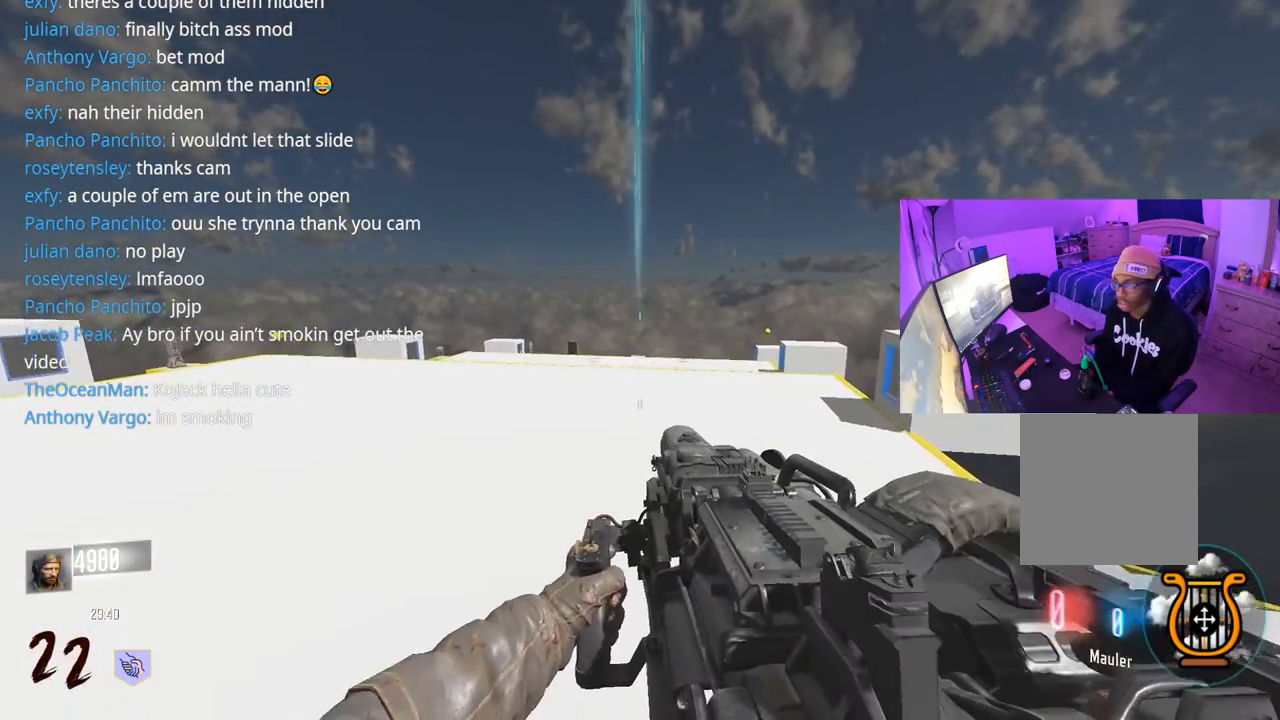
{"buttons": [], "left_stick": "up", "right_stick": "center", "events": [[33, "L3", "down"], [133, "L3", "up"], [250, "Y", "down"], [300, "Y", "up"], [383, "Y", "down"], [433, "Y", "up"]]}
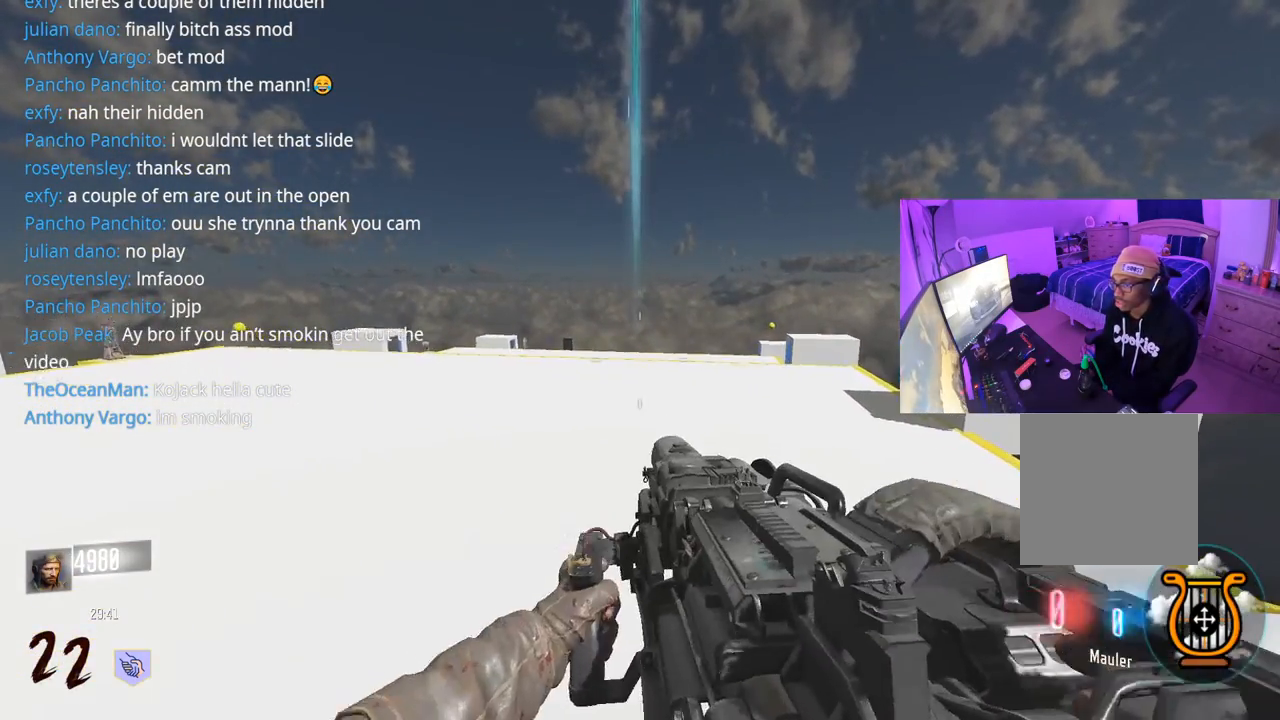
{"buttons": [], "left_stick": "up", "right_stick": "center", "events": []}
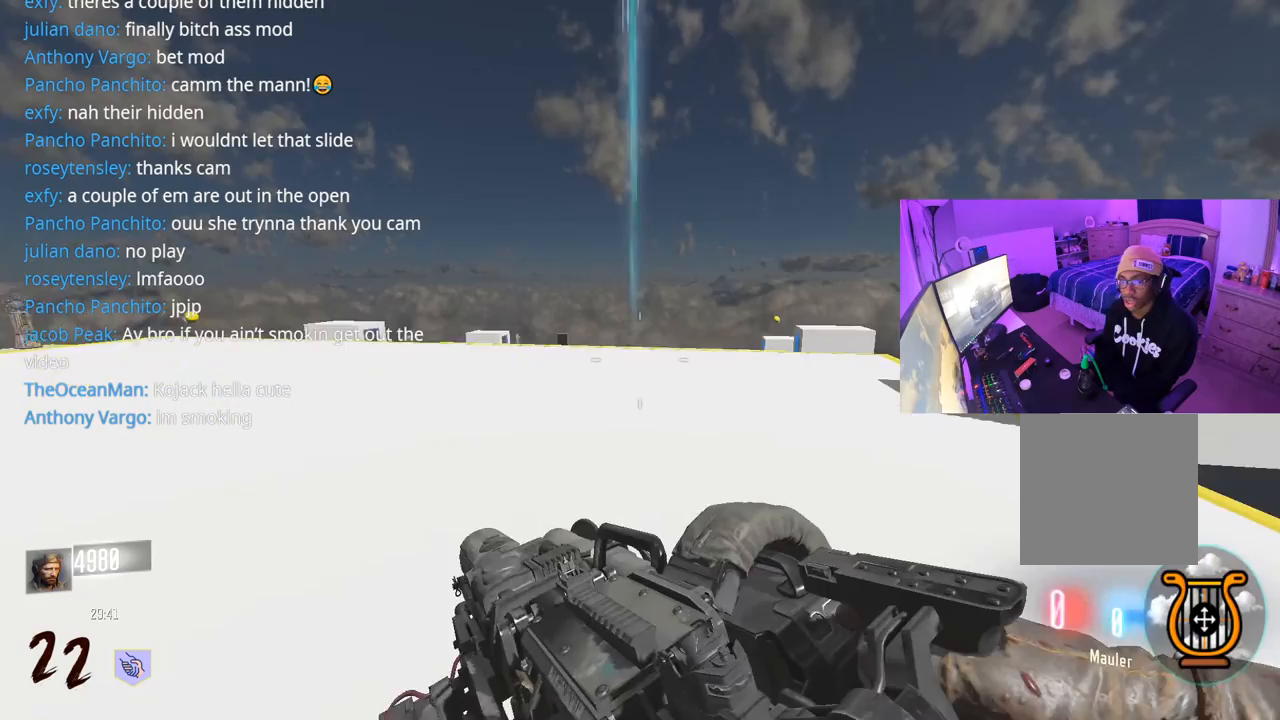
{"buttons": [], "left_stick": "up", "right_stick": "center", "events": [[50, "R3", "down"], [333, "R3", "up"]]}
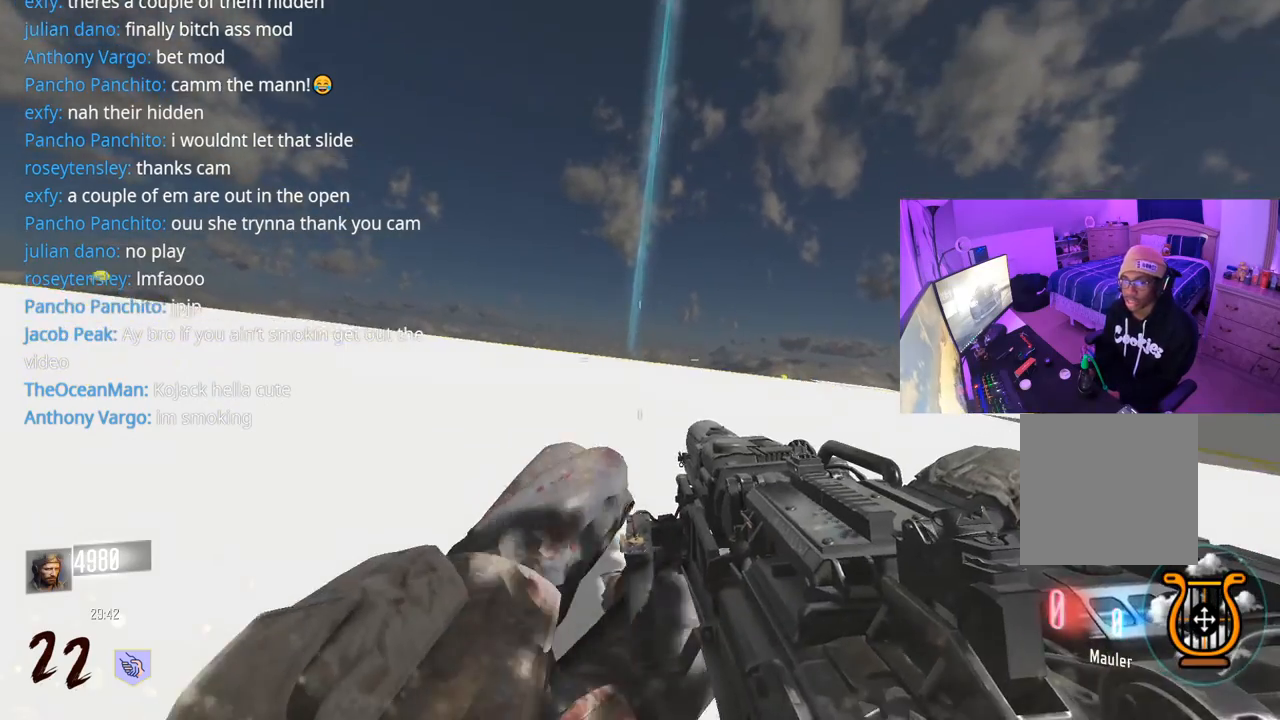
{"buttons": [], "left_stick": "up", "right_stick": "center", "events": [[133, "A", "down"], [133, "L3", "down"], [250, "A", "up"], [267, "L3", "up"], [283, "Y", "down"], [317, "Y", "up"], [400, "Y", "down"], [483, "Y", "up"]]}
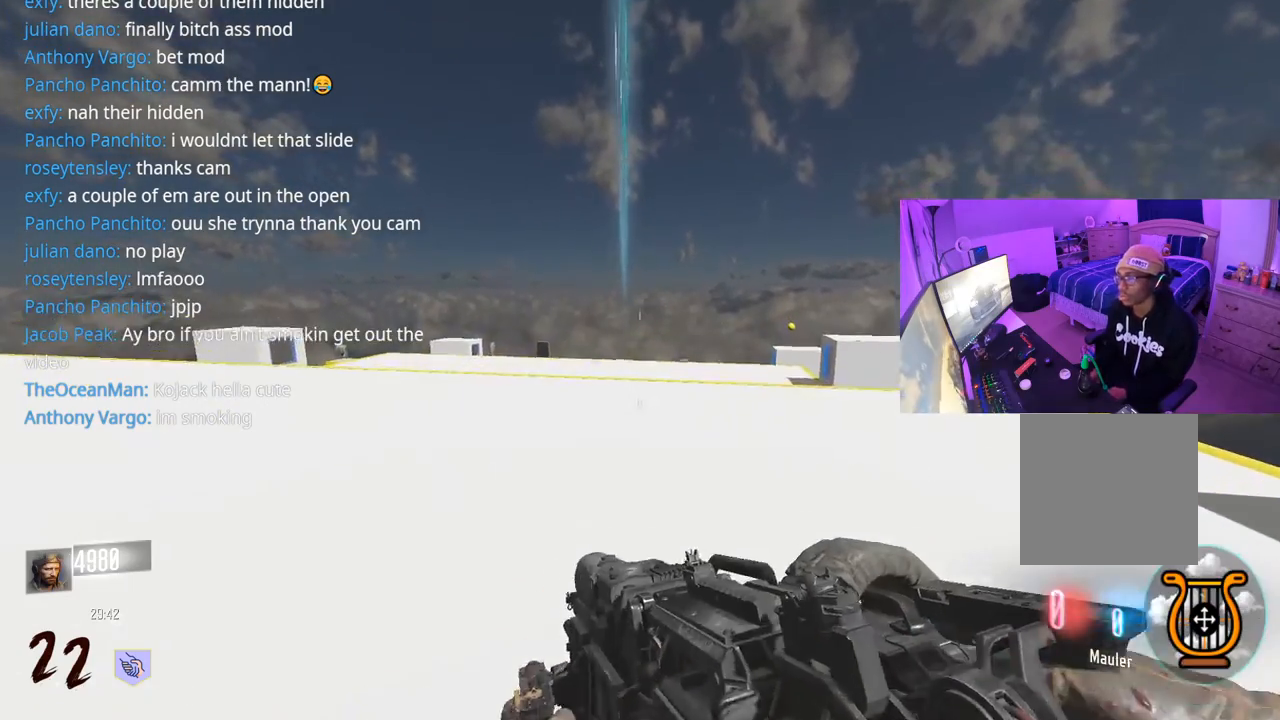
{"buttons": [], "left_stick": "up", "right_stick": "center", "events": [[283, "L3", "down"], [417, "L3", "up"]]}
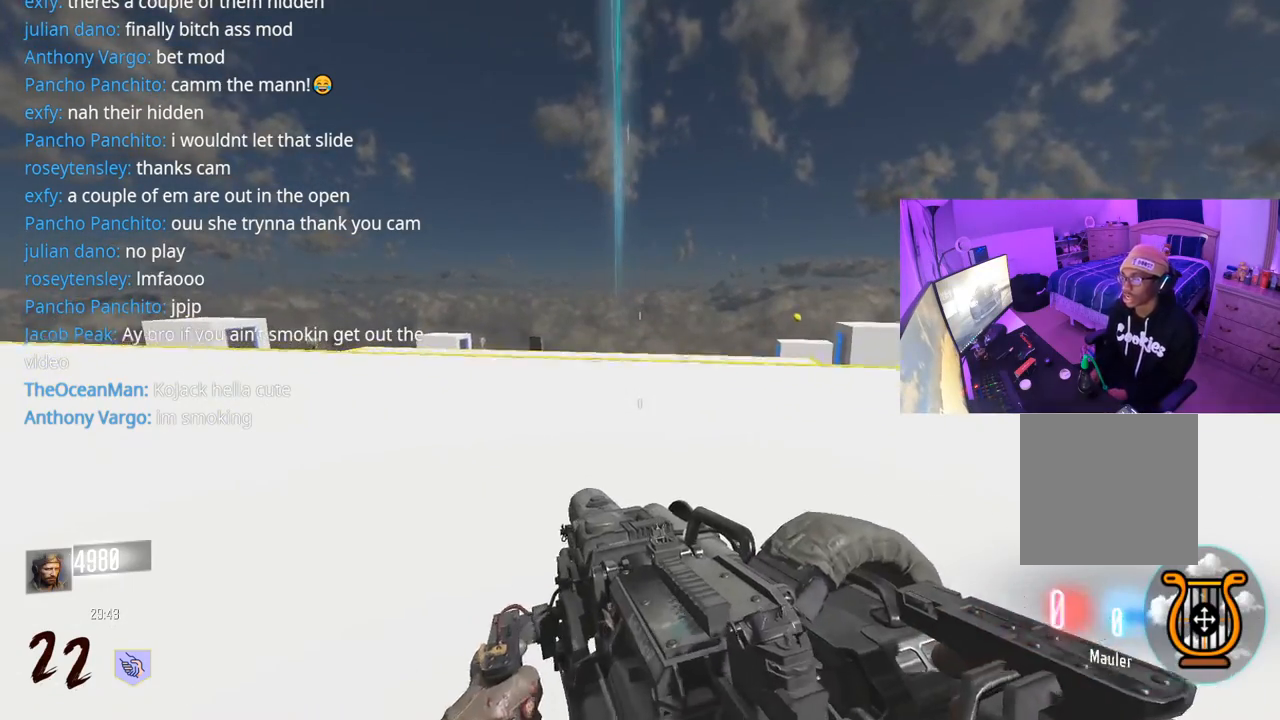
{"buttons": ["Y"], "left_stick": "up", "right_stick": "center", "events": [[467, "Y", "down"]]}
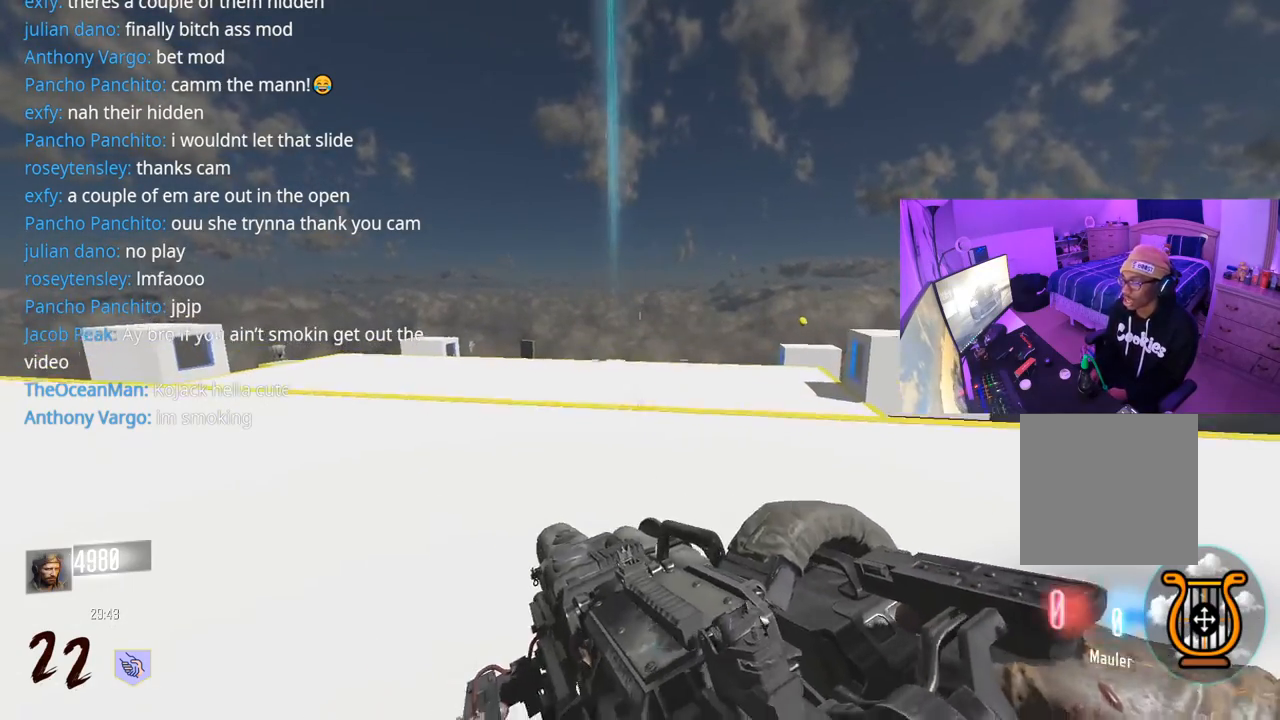
{"buttons": ["A"], "left_stick": "down-right", "right_stick": "up-left", "events": [[33, "Y", "up"], [167, "right_stick", "left"], [200, "left_stick", "up-right"], [250, "L3", "down"], [367, "L3", "up"], [450, "A", "down"], [483, "left_stick", "down-right"], [500, "right_stick", "up-left"]]}
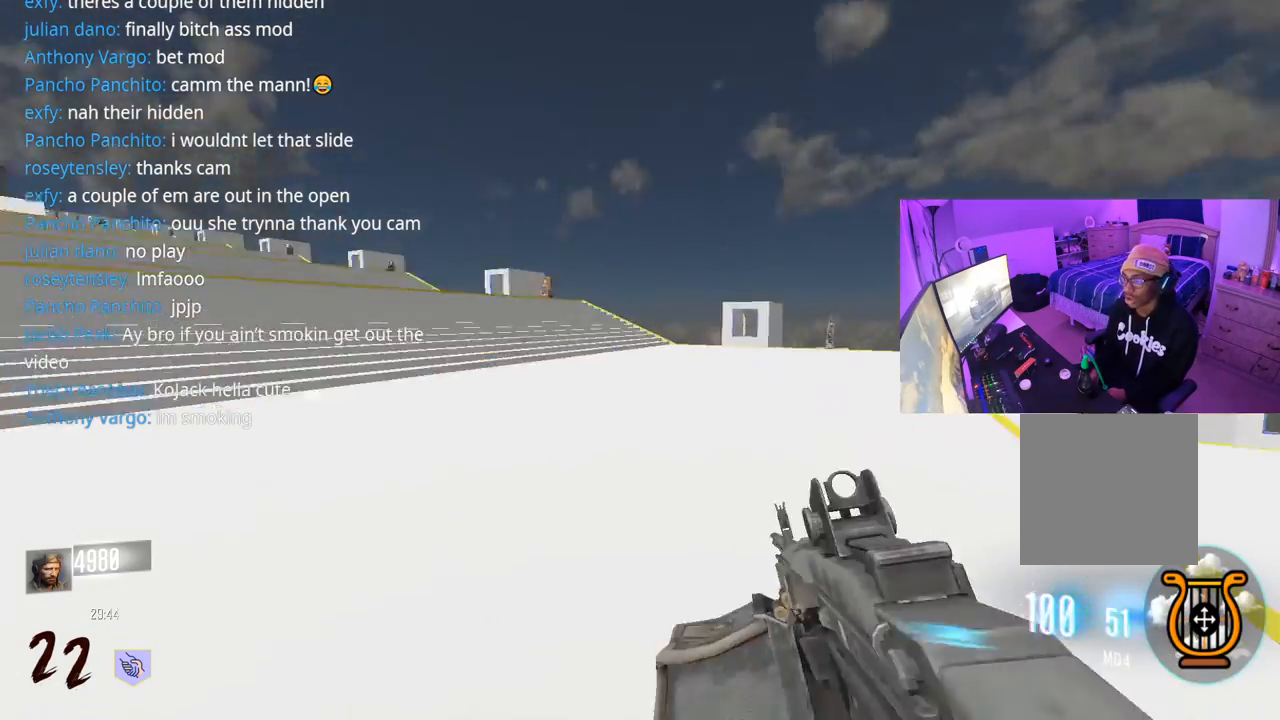
{"buttons": ["R3"], "left_stick": "up-right", "right_stick": "right", "events": [[83, "A", "up"], [100, "right_stick", "center"], [233, "right_stick", "right"], [317, "R3", "down"], [317, "left_stick", "up-right"]]}
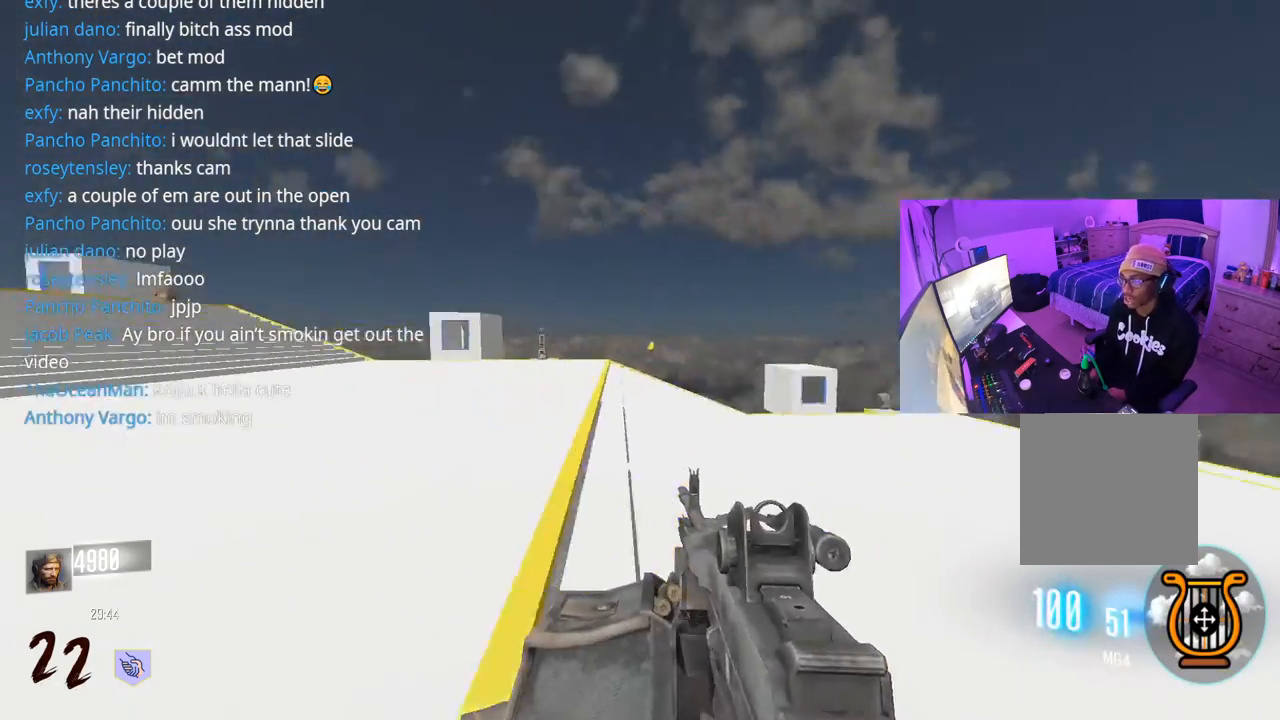
{"buttons": [], "left_stick": "up-right", "right_stick": "center", "events": [[67, "R3", "up"], [150, "right_stick", "center"]]}
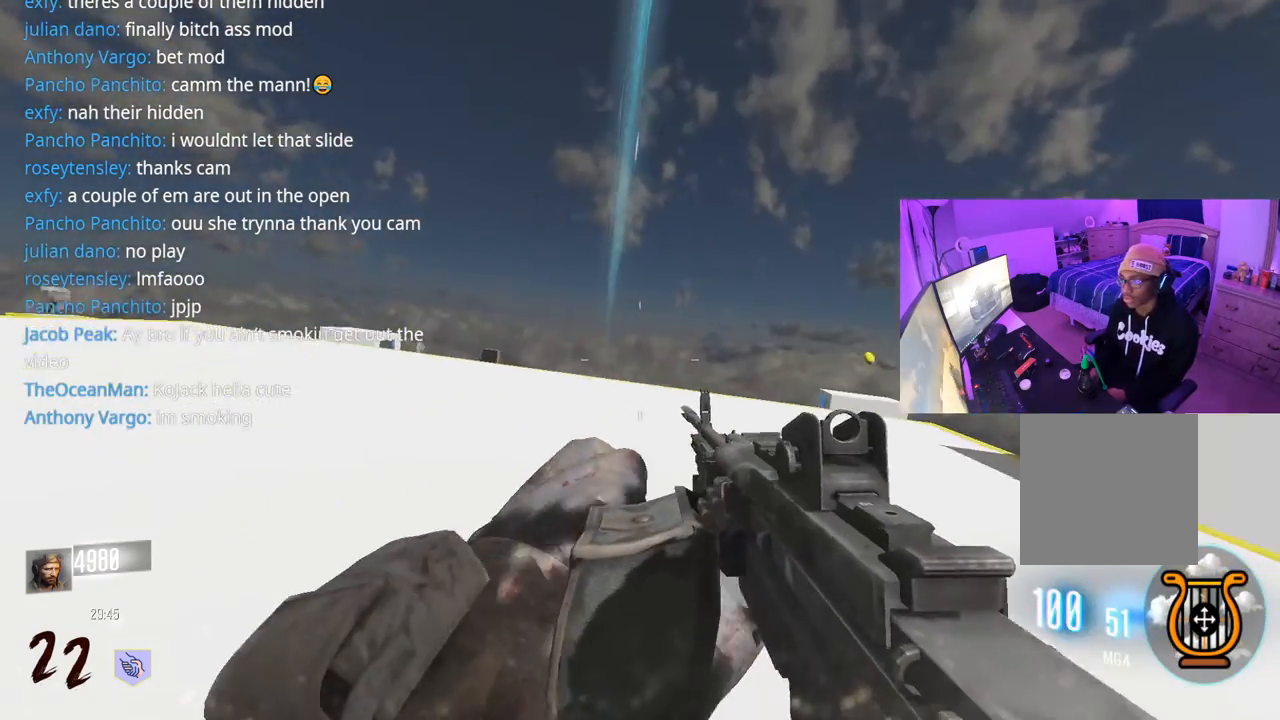
{"buttons": [], "left_stick": "up", "right_stick": "center", "events": [[83, "L3", "down"], [83, "left_stick", "up"], [183, "A", "down"], [267, "L3", "up"], [333, "A", "up"]]}
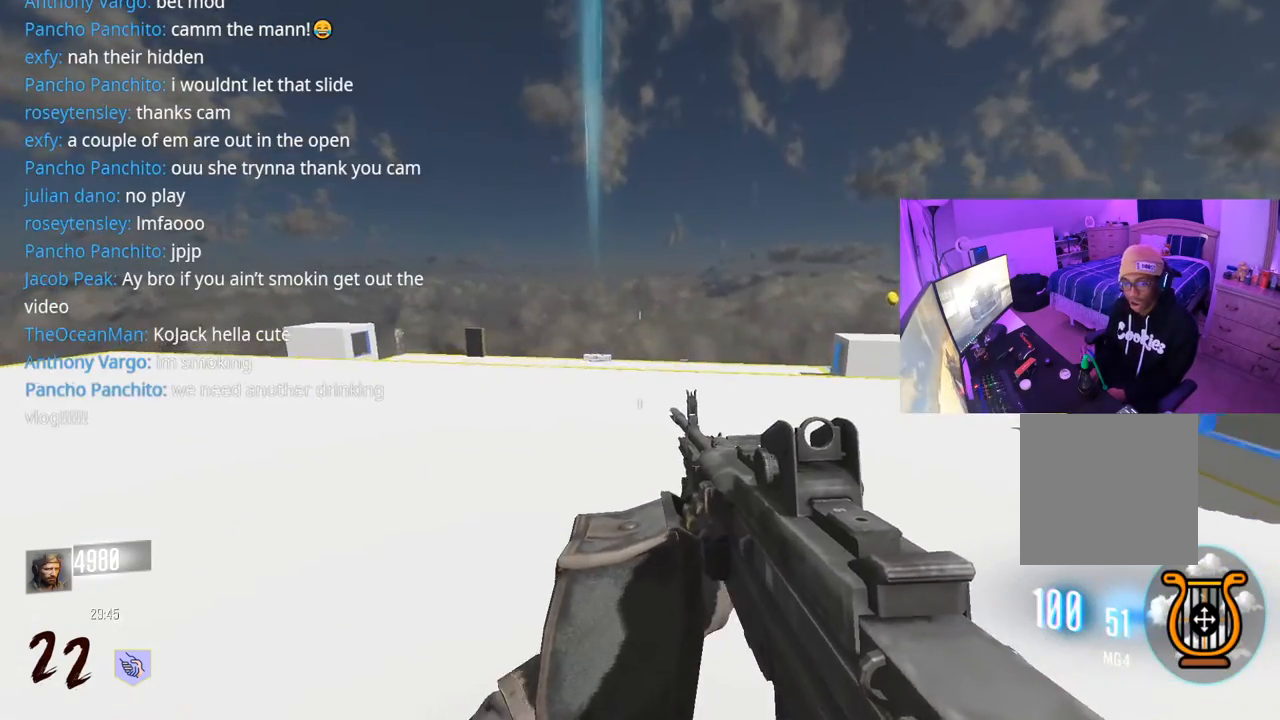
{"buttons": [], "left_stick": "up", "right_stick": "center", "events": [[283, "L3", "down"], [333, "right_stick", "left"], [433, "L3", "up"], [467, "right_stick", "center"]]}
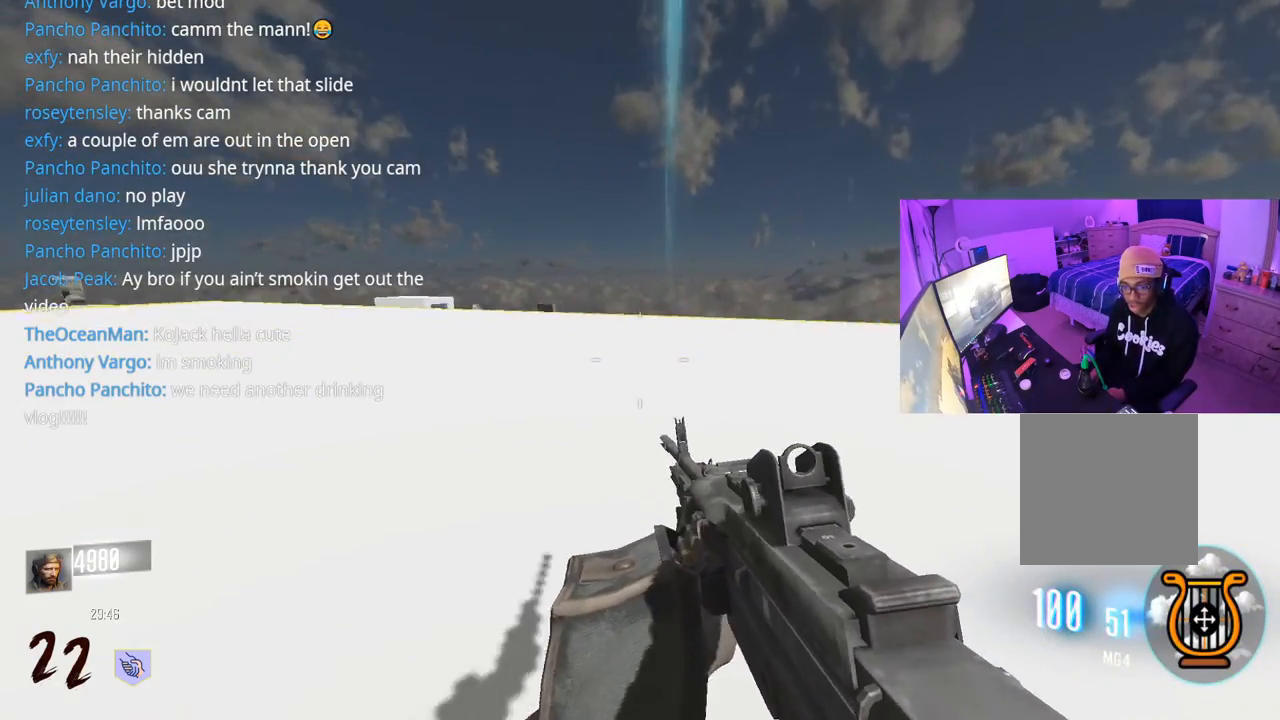
{"buttons": [], "left_stick": "up", "right_stick": "center", "events": [[100, "Y", "down"], [183, "Y", "up"], [250, "Y", "down"], [317, "Y", "up"]]}